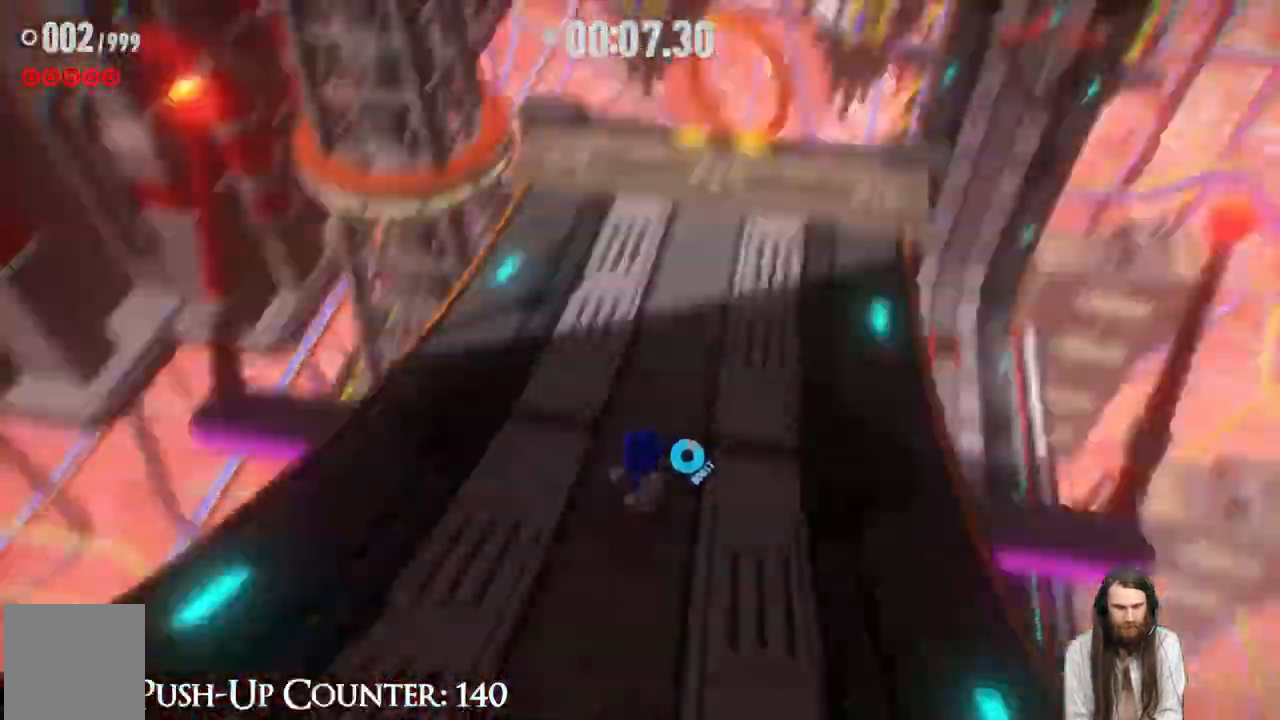
Gameplay with a controller (Xbox layout); each line is a JSON object with the inputs held at the frame after it. "events" lists button and stick changes between this image and that frame as [ms after this image, input, new state], when the widget could be followed in between. Not read: L3 R1.
{"buttons": ["R2"], "left_stick": "up", "right_stick": "center", "events": [[417, "L2", "down"], [483, "L2", "up"]]}
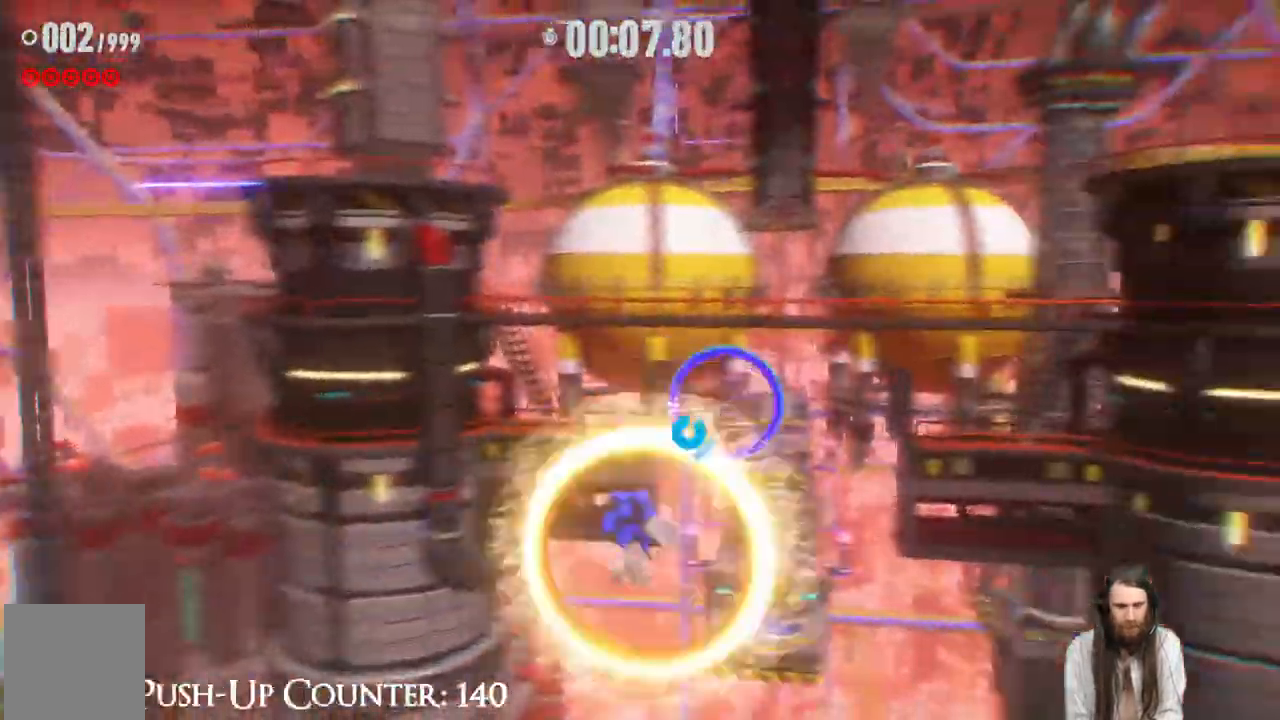
{"buttons": ["R2"], "left_stick": "up", "right_stick": "center", "events": []}
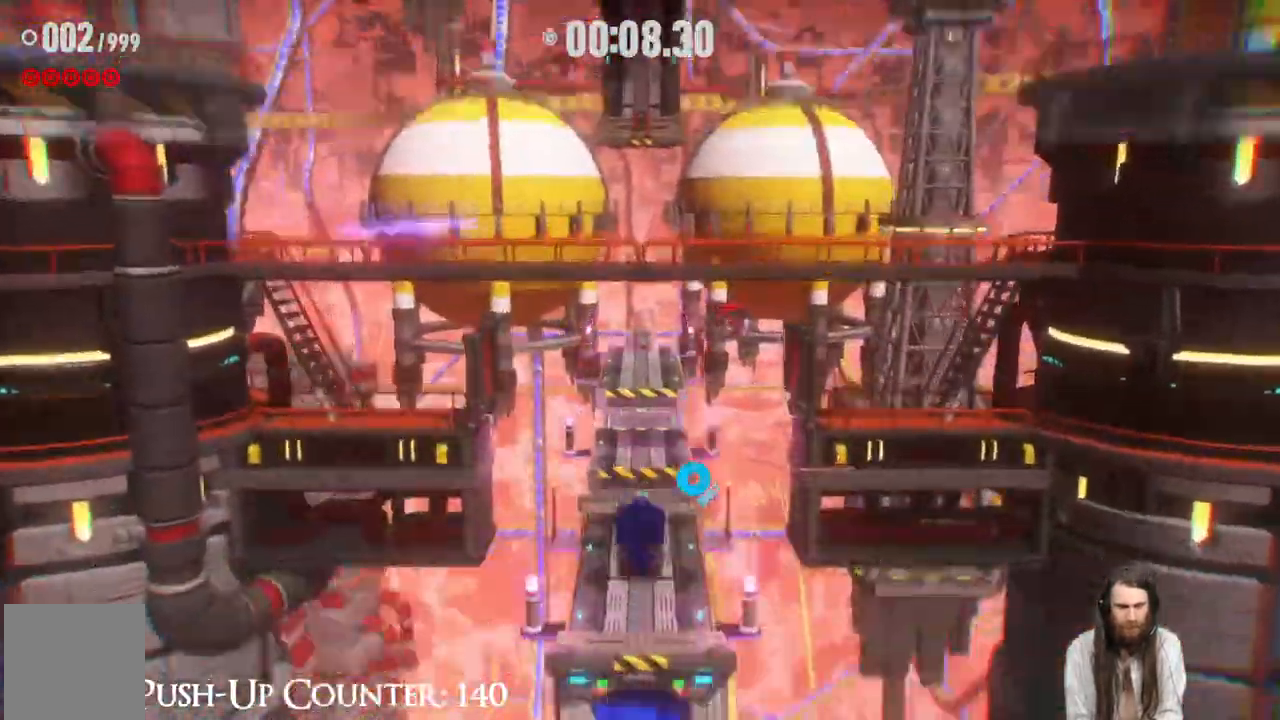
{"buttons": ["X", "R2"], "left_stick": "up-right", "right_stick": "center", "events": [[217, "left_stick", "up-right"], [433, "X", "down"]]}
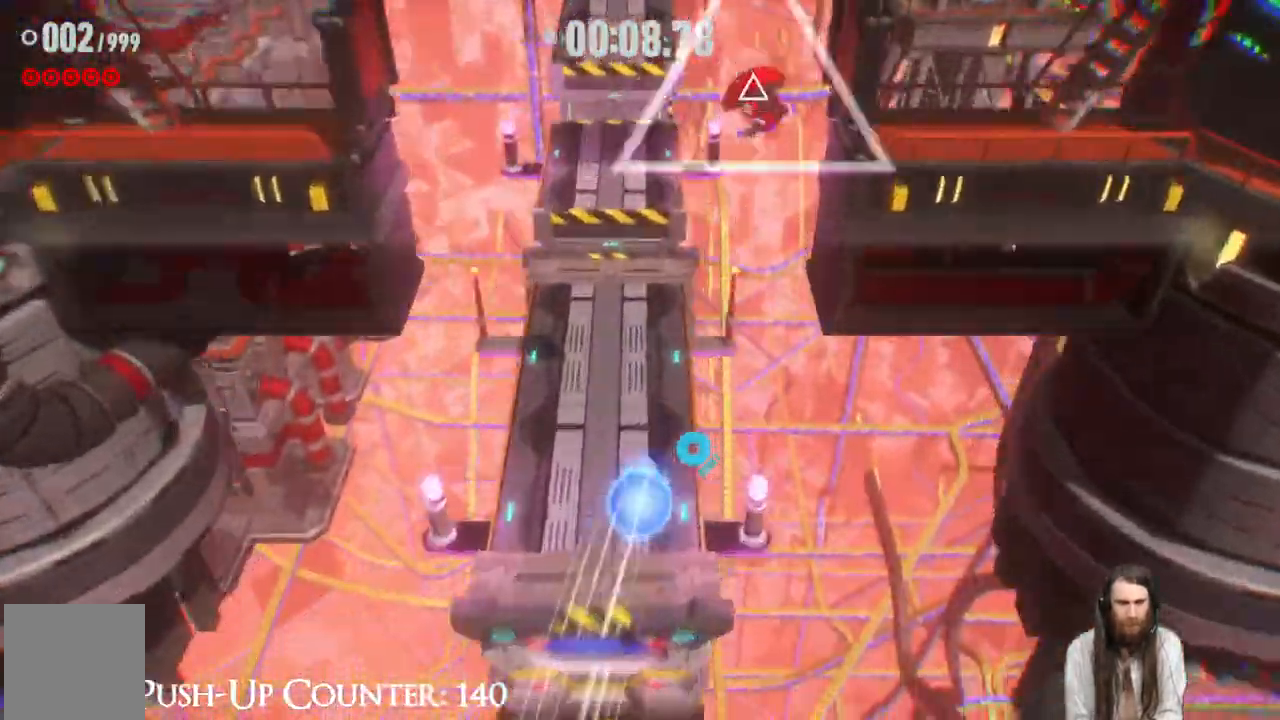
{"buttons": [], "left_stick": "up", "right_stick": "center", "events": [[33, "X", "up"], [183, "X", "down"], [233, "left_stick", "up"], [267, "R2", "up"], [433, "X", "up"]]}
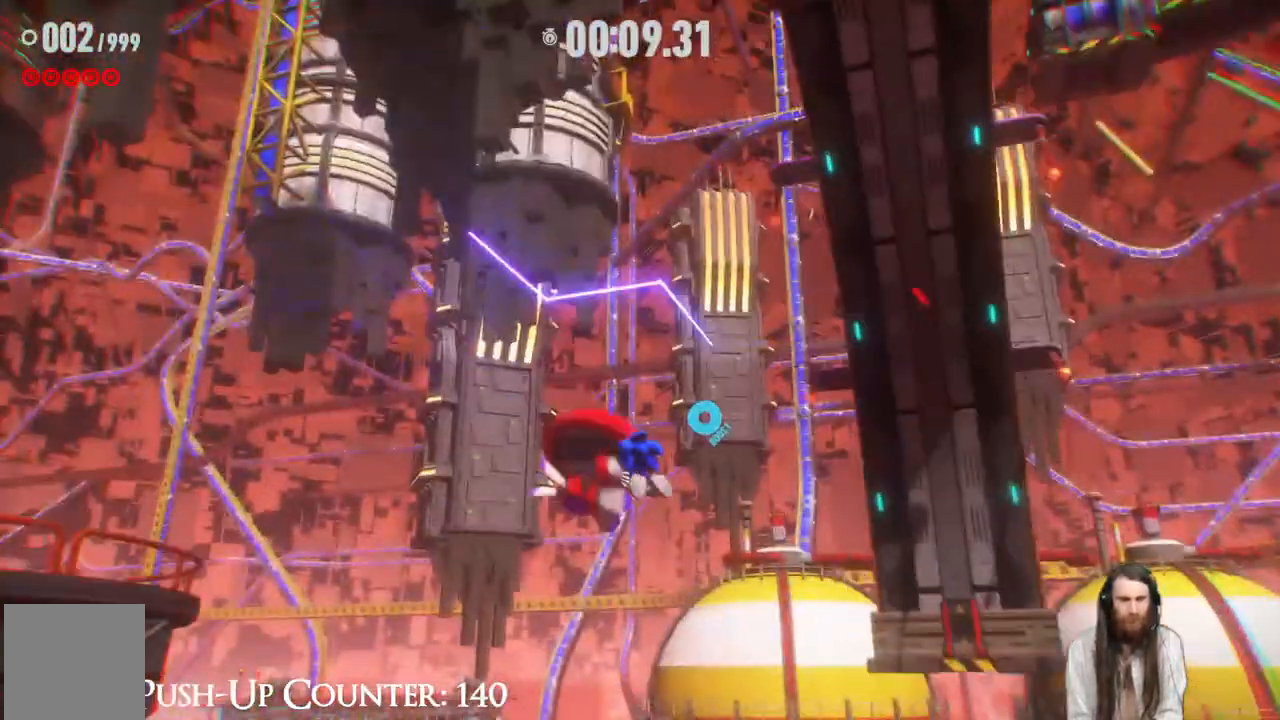
{"buttons": [], "left_stick": "up", "right_stick": "center", "events": []}
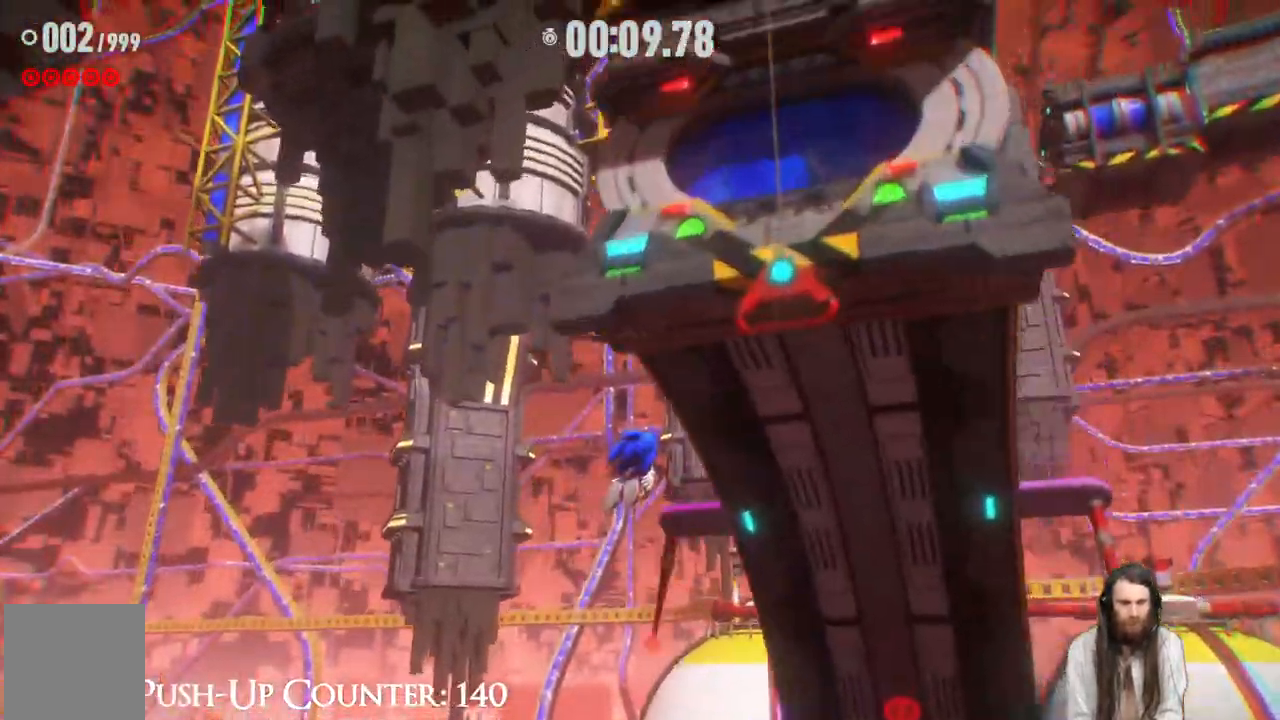
{"buttons": [], "left_stick": "up", "right_stick": "center", "events": []}
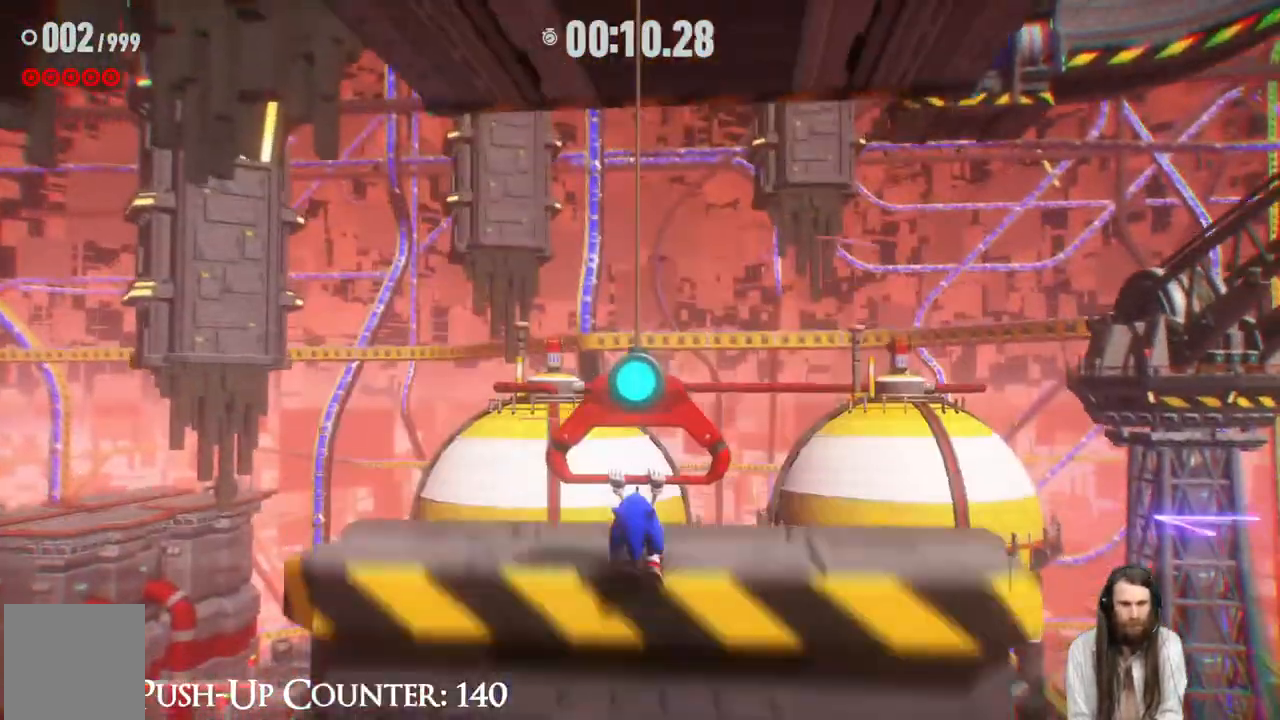
{"buttons": [], "left_stick": "up", "right_stick": "center", "events": [[233, "R2", "down"], [500, "R2", "up"]]}
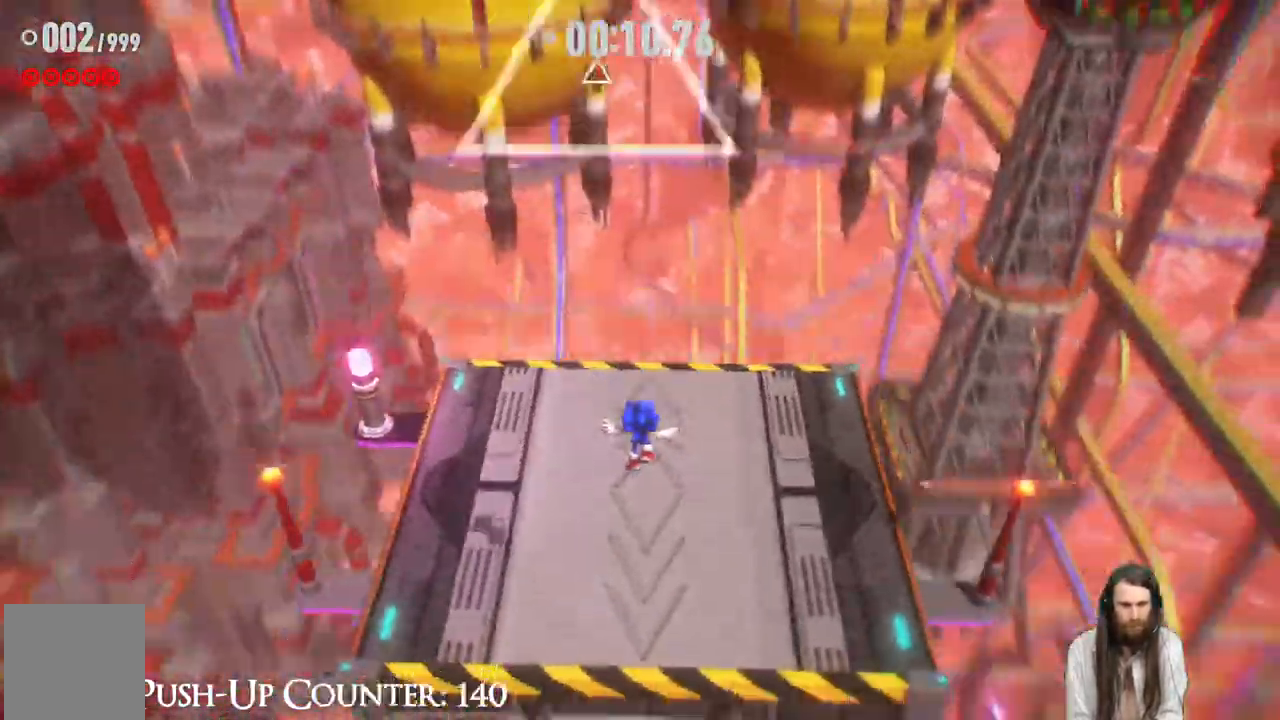
{"buttons": ["X", "R2"], "left_stick": "up", "right_stick": "center", "events": [[267, "R2", "down"], [500, "X", "down"]]}
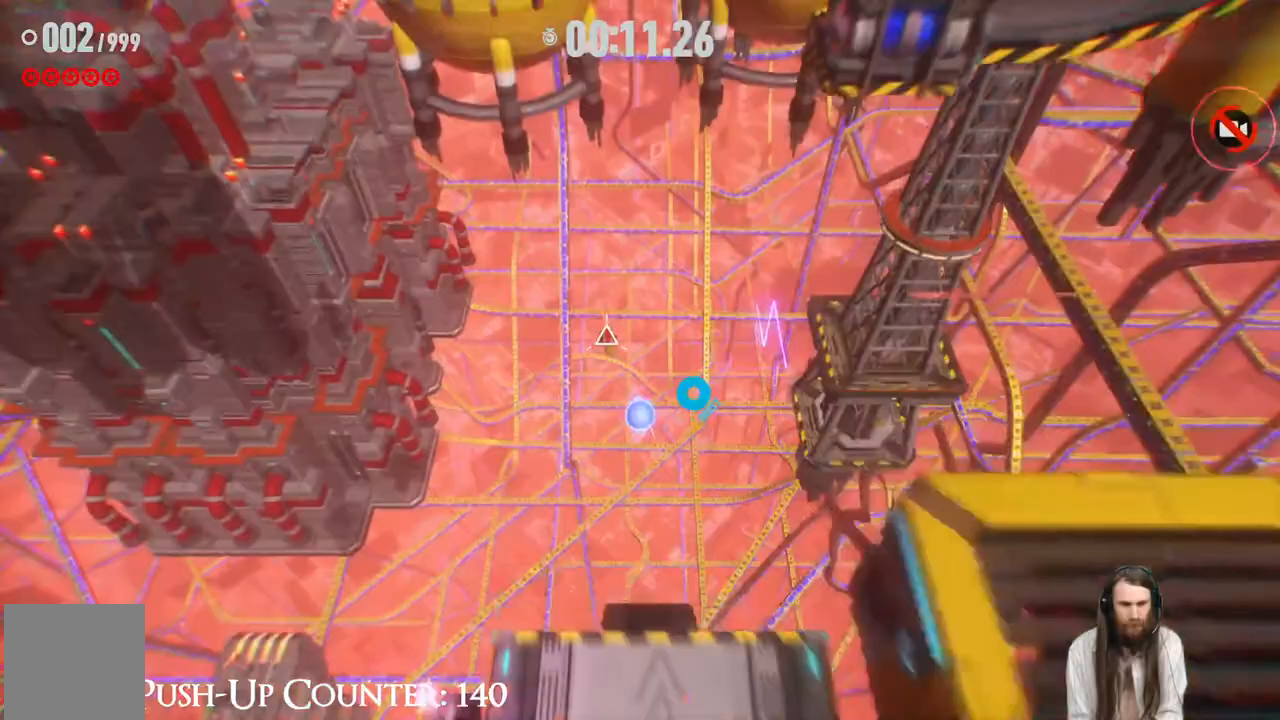
{"buttons": ["X"], "left_stick": "up-right", "right_stick": "center", "events": [[200, "left_stick", "up-right"], [400, "R2", "up"]]}
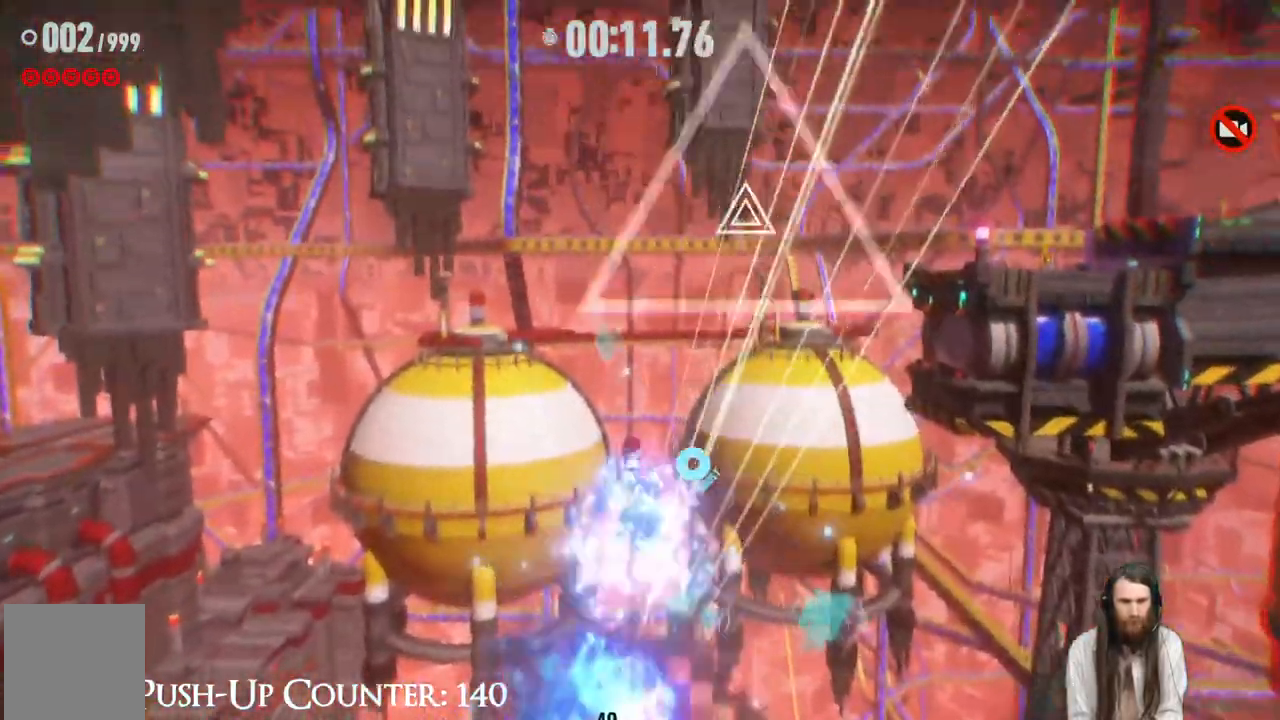
{"buttons": ["X"], "left_stick": "up-right", "right_stick": "center", "events": []}
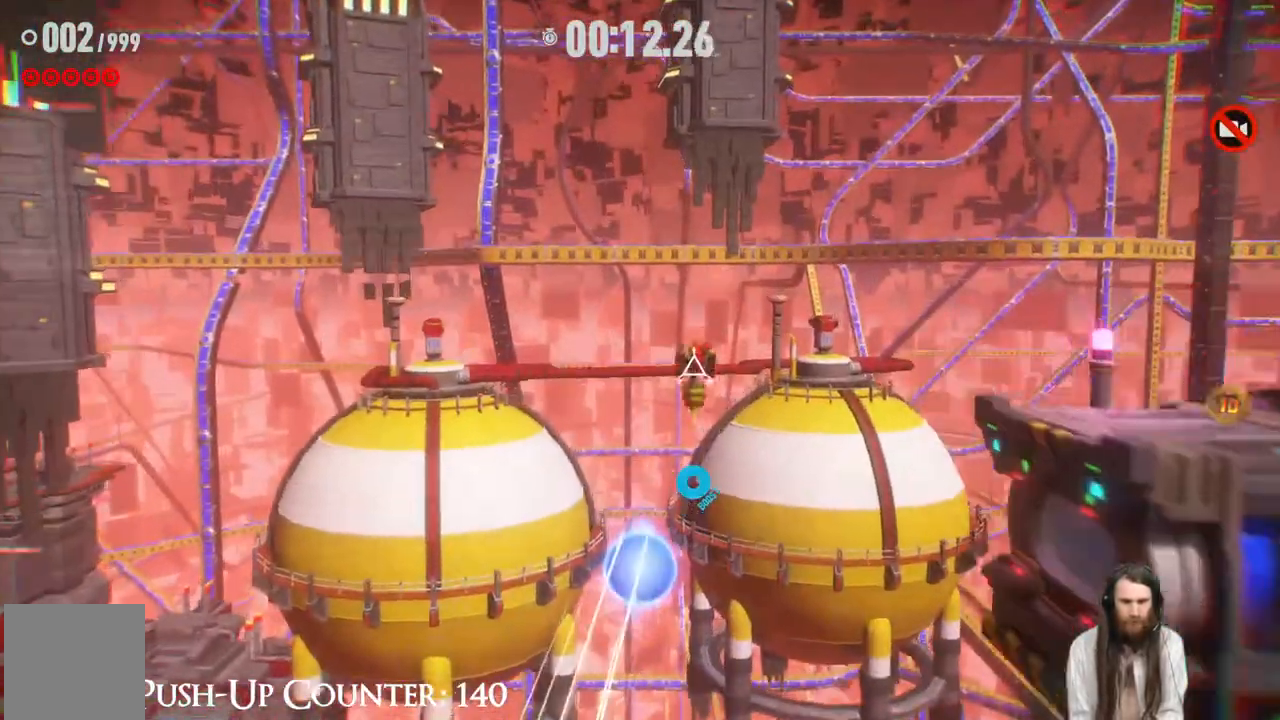
{"buttons": ["X"], "left_stick": "up", "right_stick": "center", "events": [[117, "R2", "down"], [400, "R2", "up"], [483, "left_stick", "up"]]}
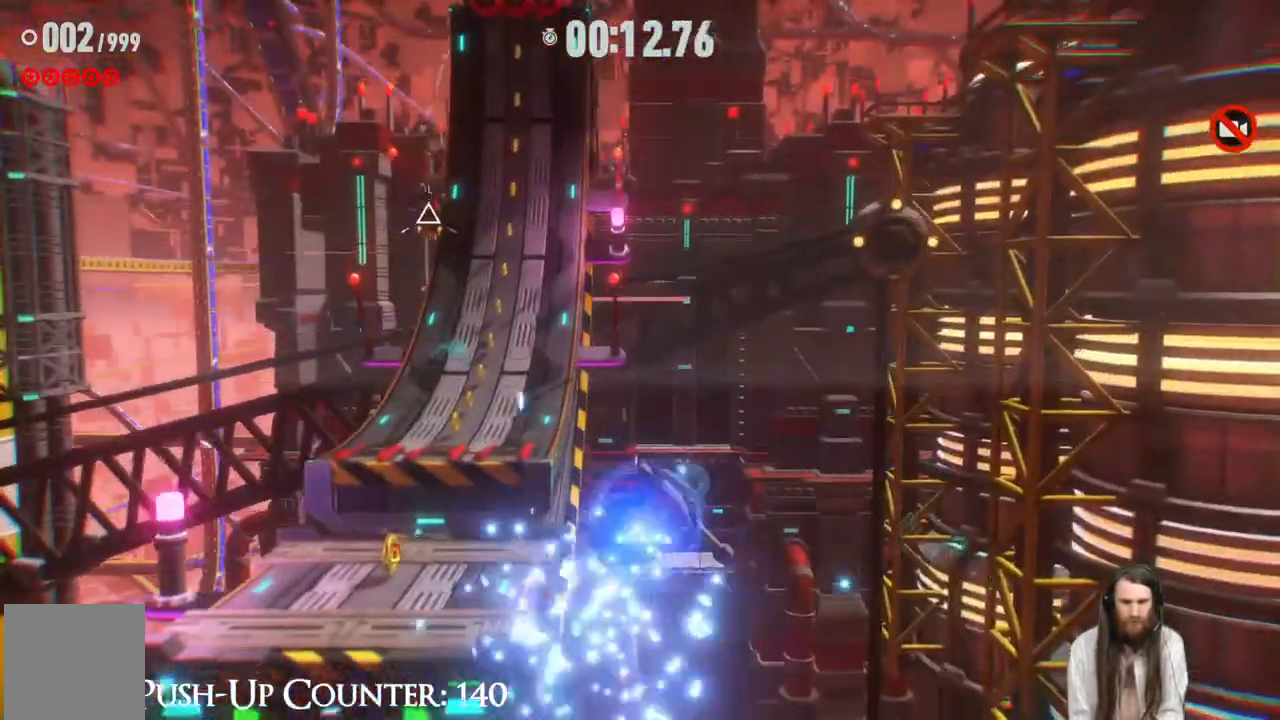
{"buttons": ["X", "R2"], "left_stick": "up-left", "right_stick": "center", "events": [[167, "R2", "down"], [400, "left_stick", "up-left"]]}
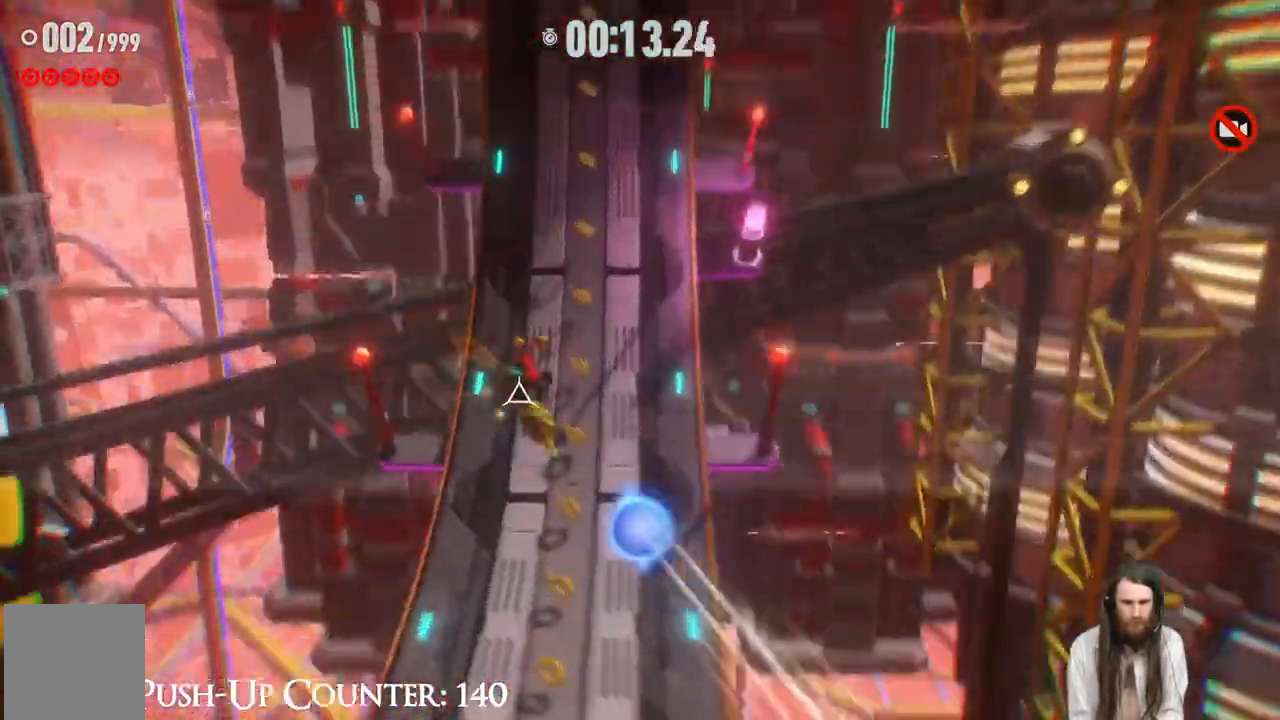
{"buttons": ["X", "R2"], "left_stick": "up", "right_stick": "center", "events": [[17, "R2", "up"], [167, "left_stick", "up"], [433, "R2", "down"]]}
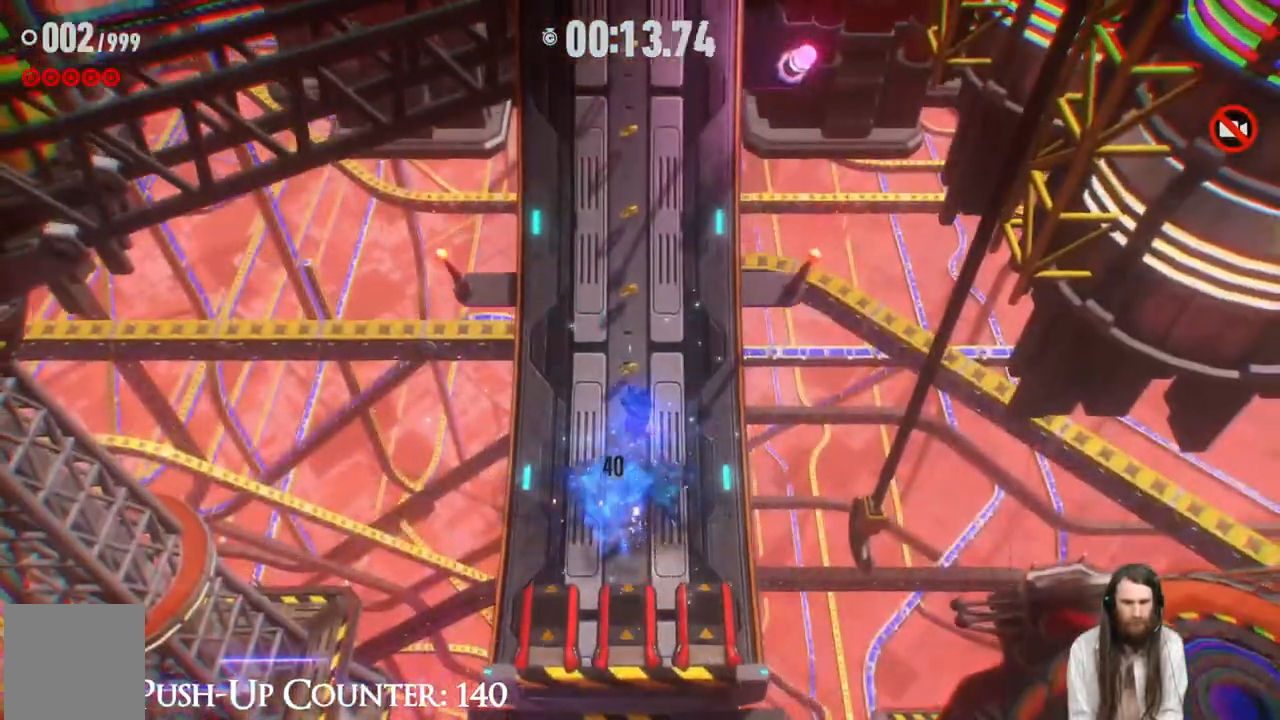
{"buttons": [], "left_stick": "up", "right_stick": "center", "events": [[183, "X", "up"], [250, "R2", "up"]]}
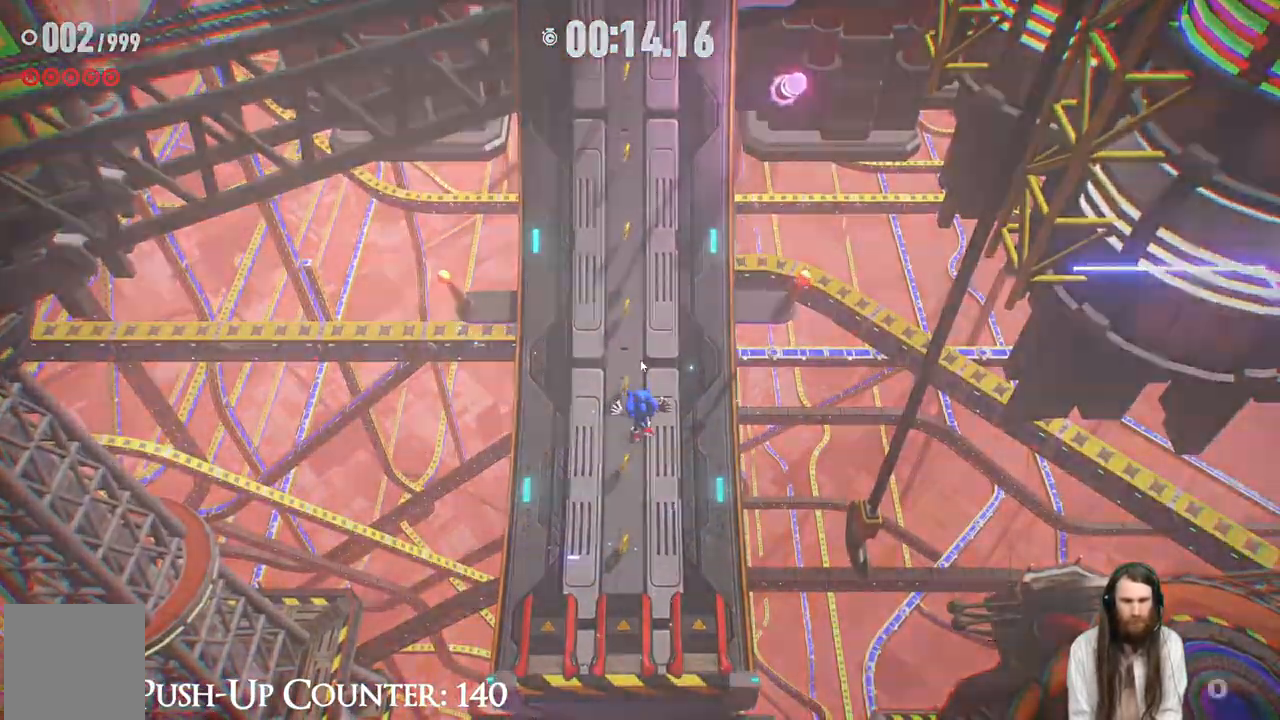
{"buttons": ["A"], "left_stick": "center", "right_stick": "center", "events": [[83, "left_stick", "center"], [383, "A", "down"]]}
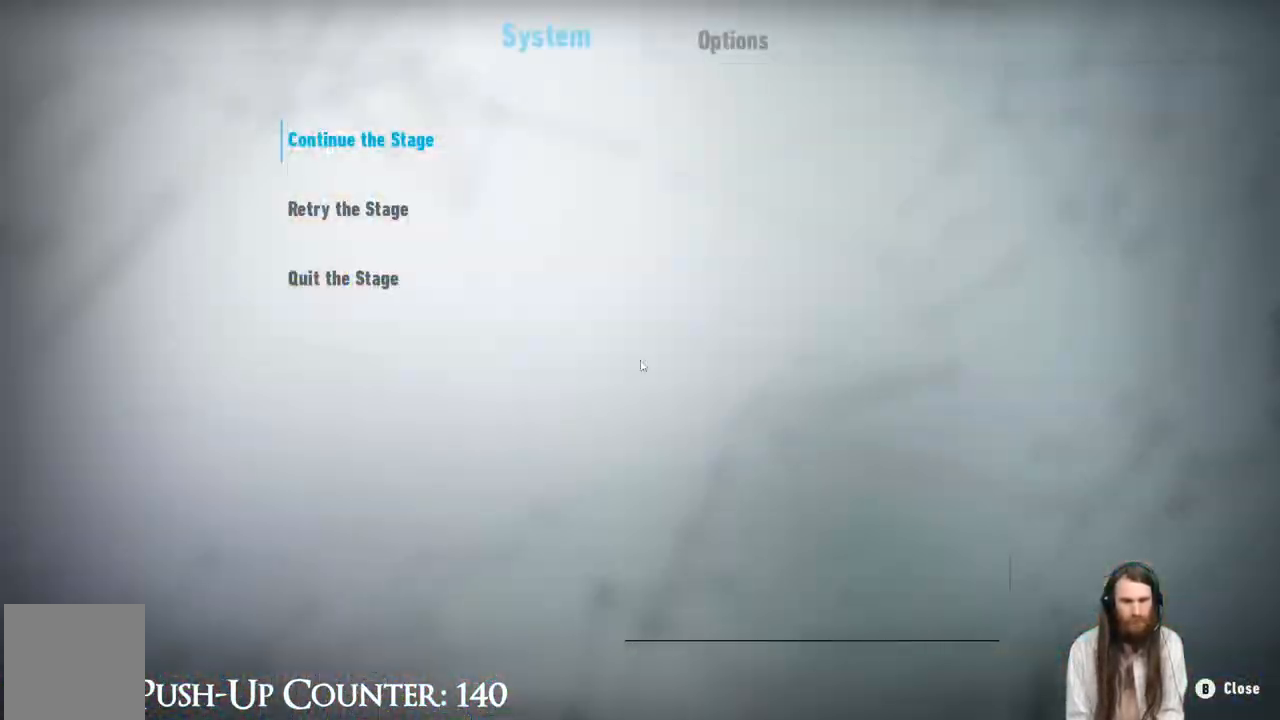
{"buttons": ["DPAD_DOWN"], "left_stick": "center", "right_stick": "center", "events": [[67, "A", "up"], [200, "A", "down"], [433, "A", "up"], [450, "DPAD_DOWN", "down"]]}
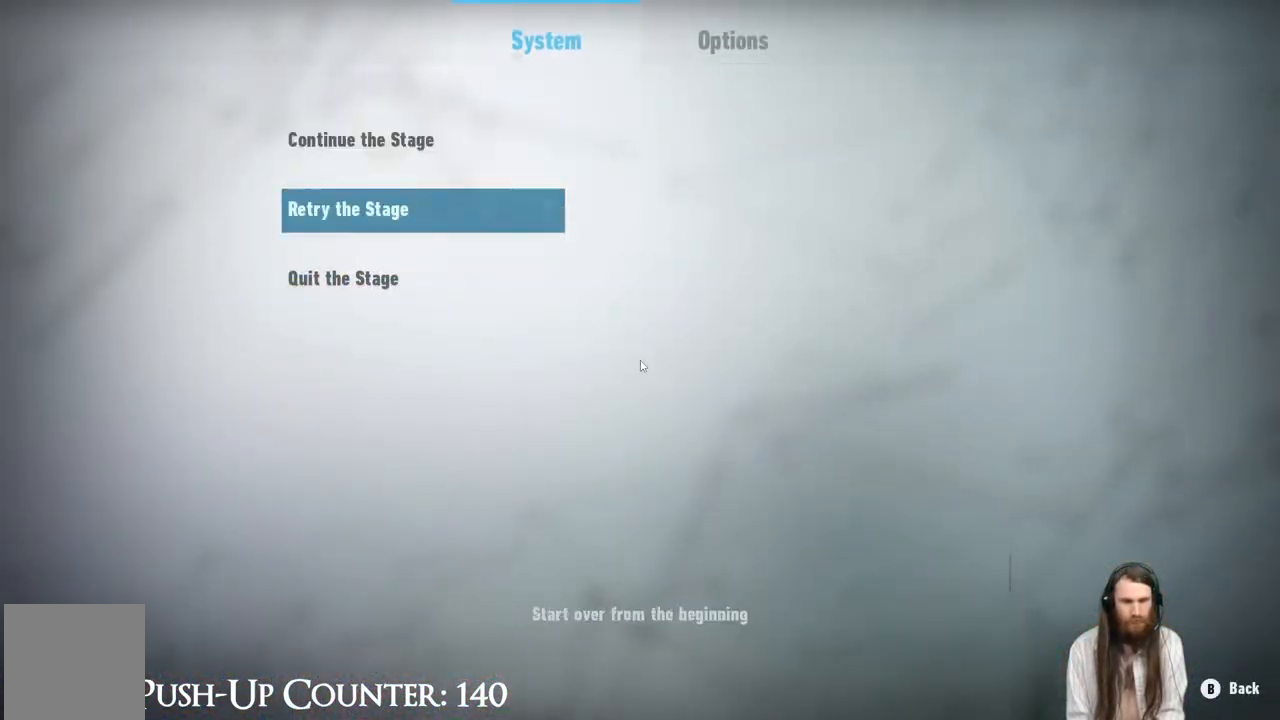
{"buttons": [], "left_stick": "up", "right_stick": "center", "events": [[67, "A", "down"], [67, "DPAD_DOWN", "up"], [233, "A", "up"], [350, "left_stick", "up-right"], [433, "left_stick", "up"]]}
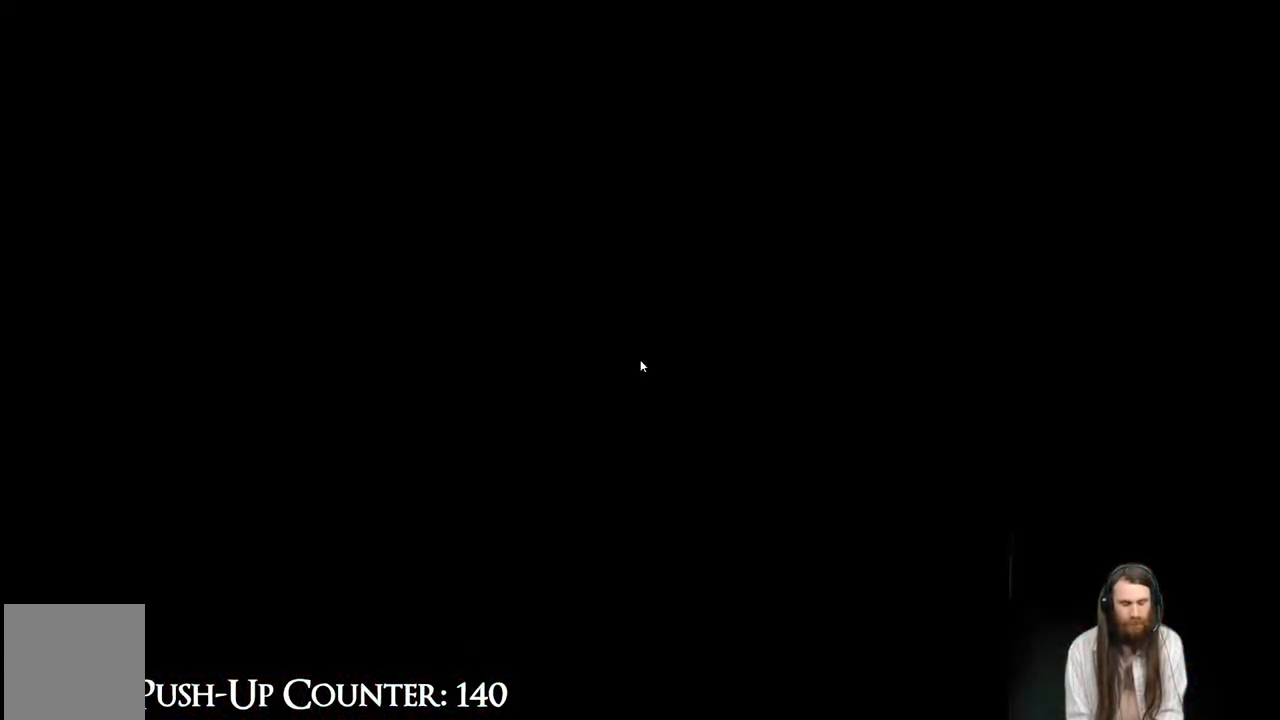
{"buttons": [], "left_stick": "up", "right_stick": "center", "events": []}
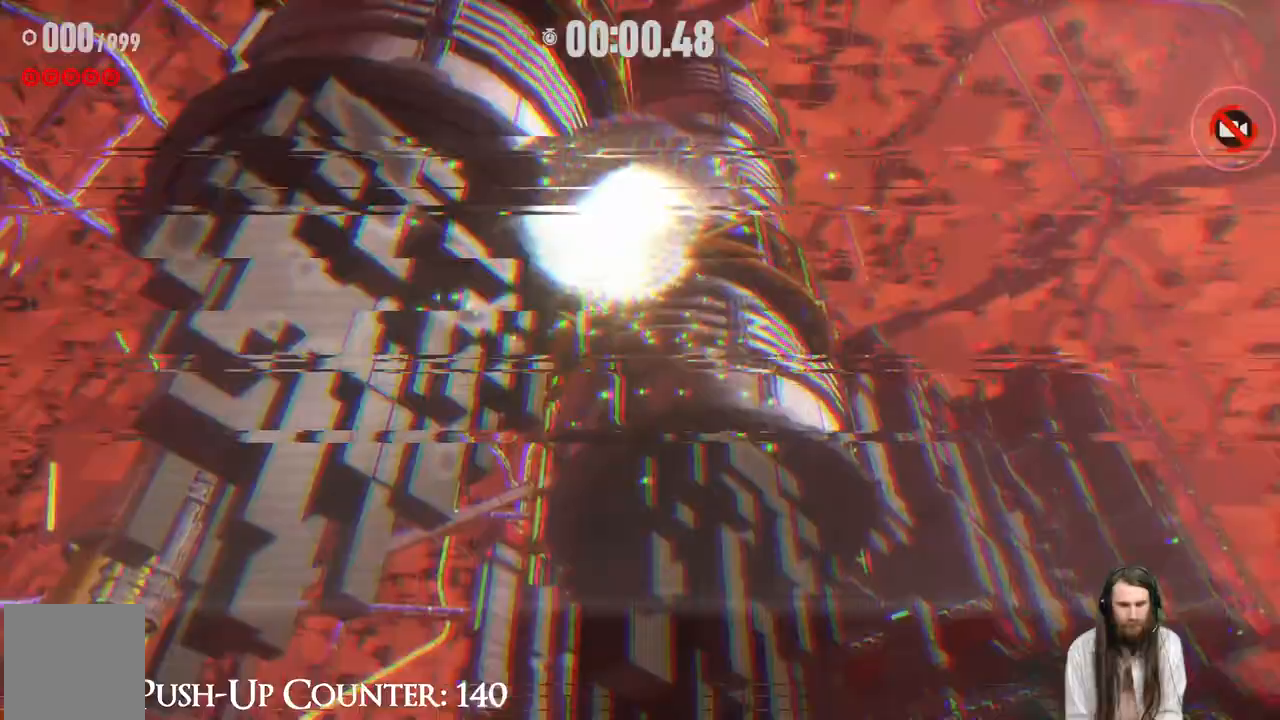
{"buttons": [], "left_stick": "up", "right_stick": "center", "events": []}
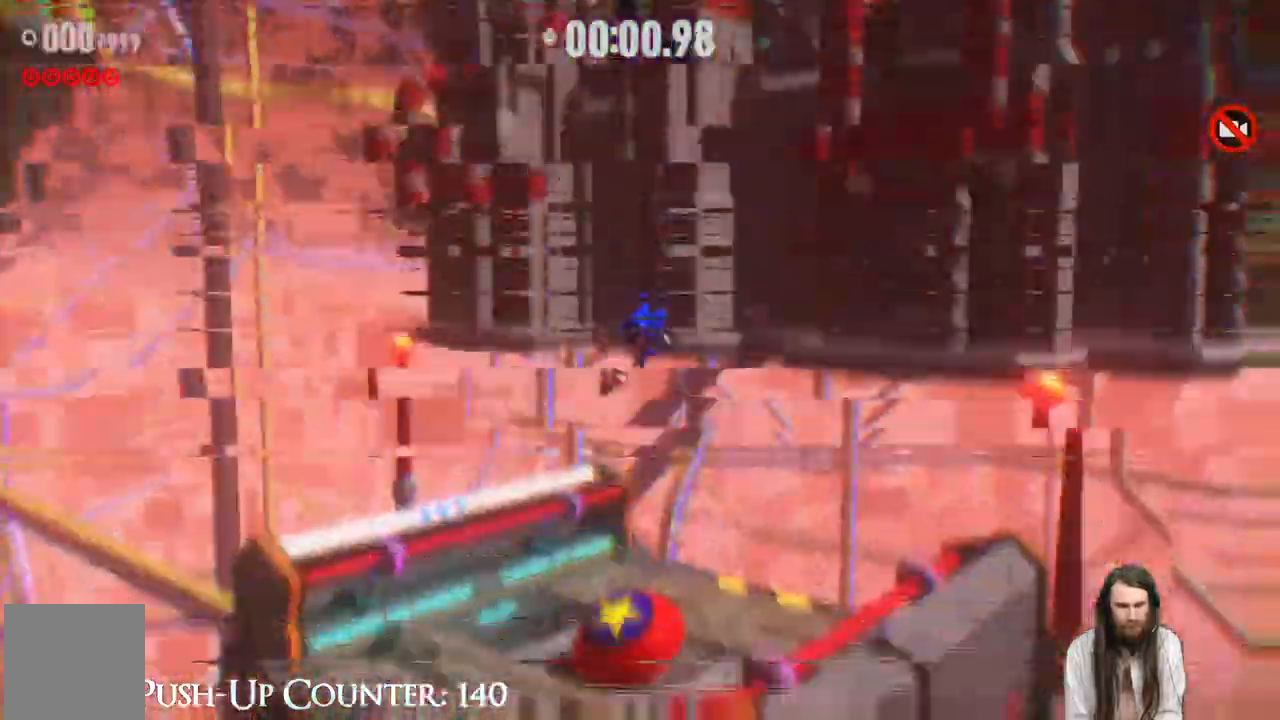
{"buttons": [], "left_stick": "up", "right_stick": "center", "events": []}
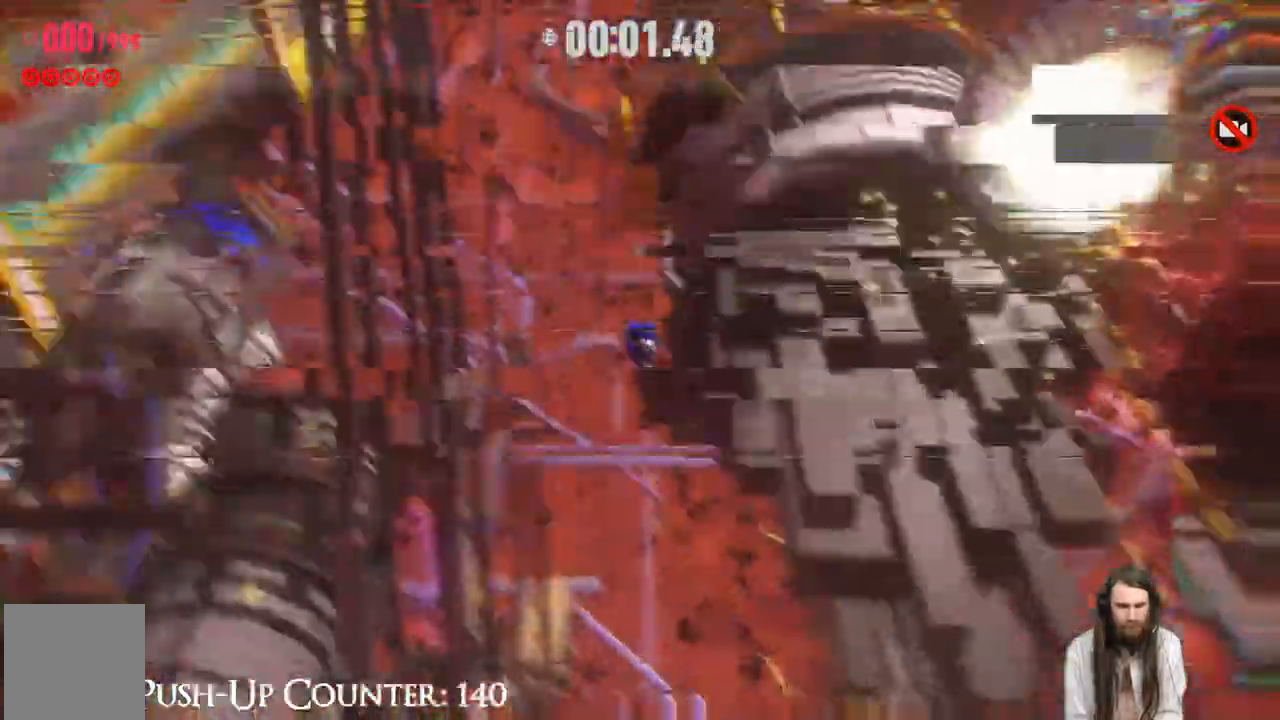
{"buttons": ["X", "L2", "R2"], "left_stick": "up", "right_stick": "center", "events": [[467, "L2", "down"], [467, "X", "down"], [500, "R2", "down"]]}
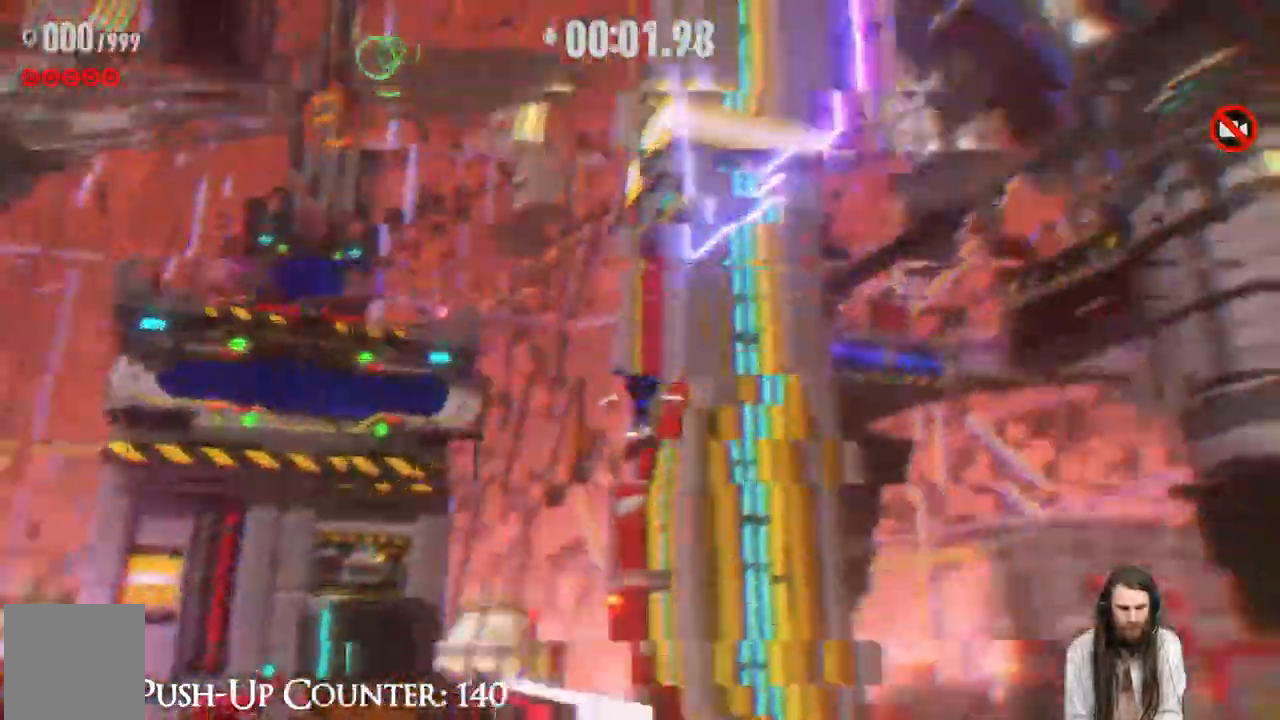
{"buttons": ["X", "R2"], "left_stick": "up", "right_stick": "center", "events": [[33, "R2", "up"], [67, "L2", "up"], [500, "R2", "down"]]}
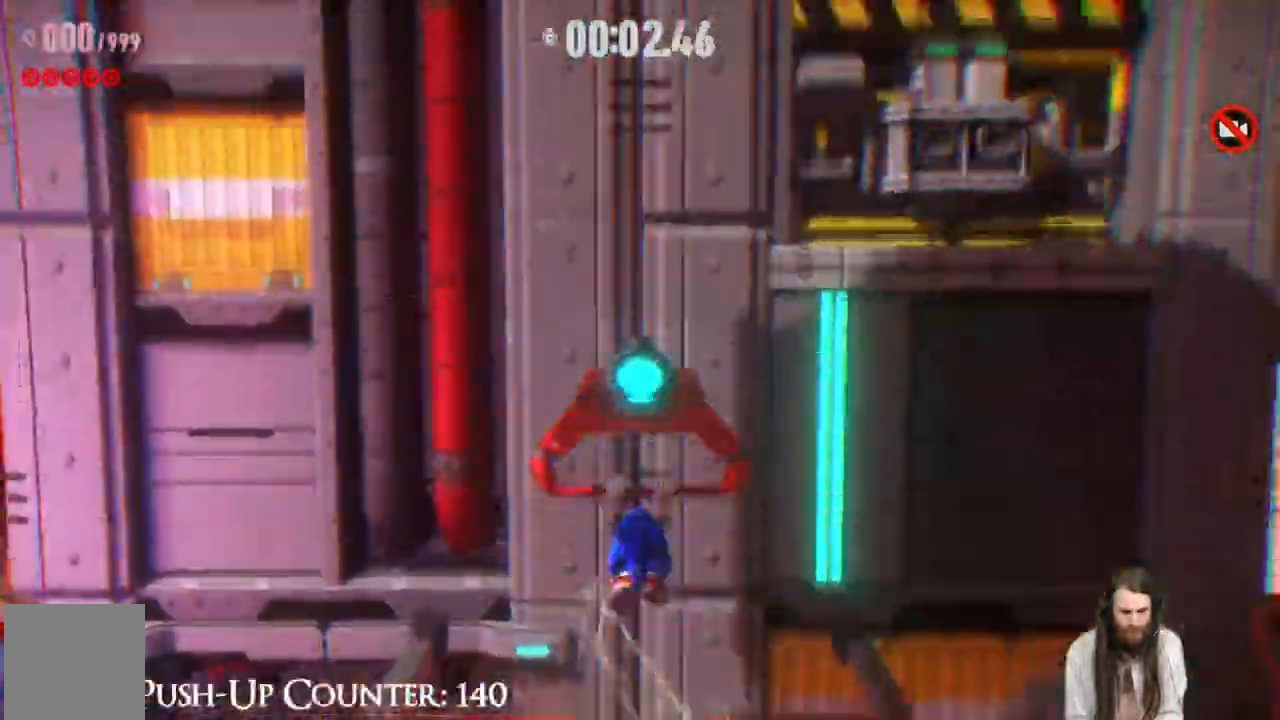
{"buttons": [], "left_stick": "up", "right_stick": "center", "events": [[217, "R2", "up"], [367, "X", "up"]]}
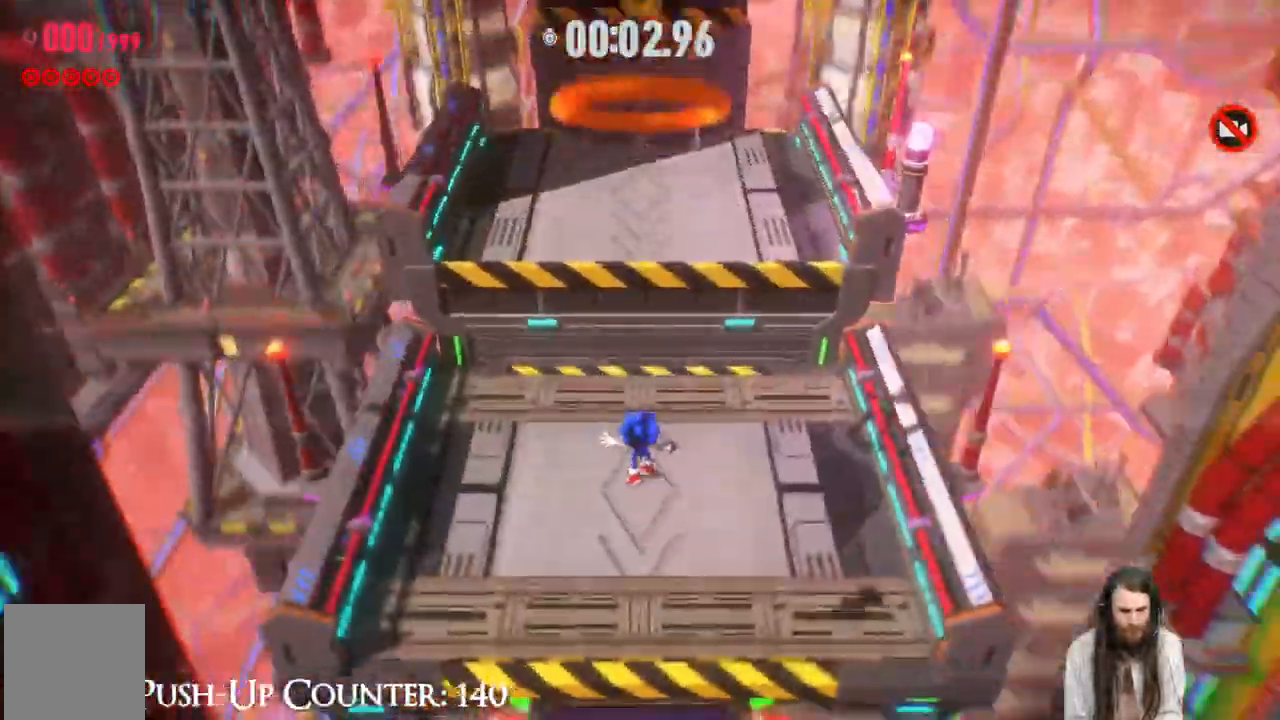
{"buttons": ["R2"], "left_stick": "up", "right_stick": "center", "events": [[167, "R2", "down"]]}
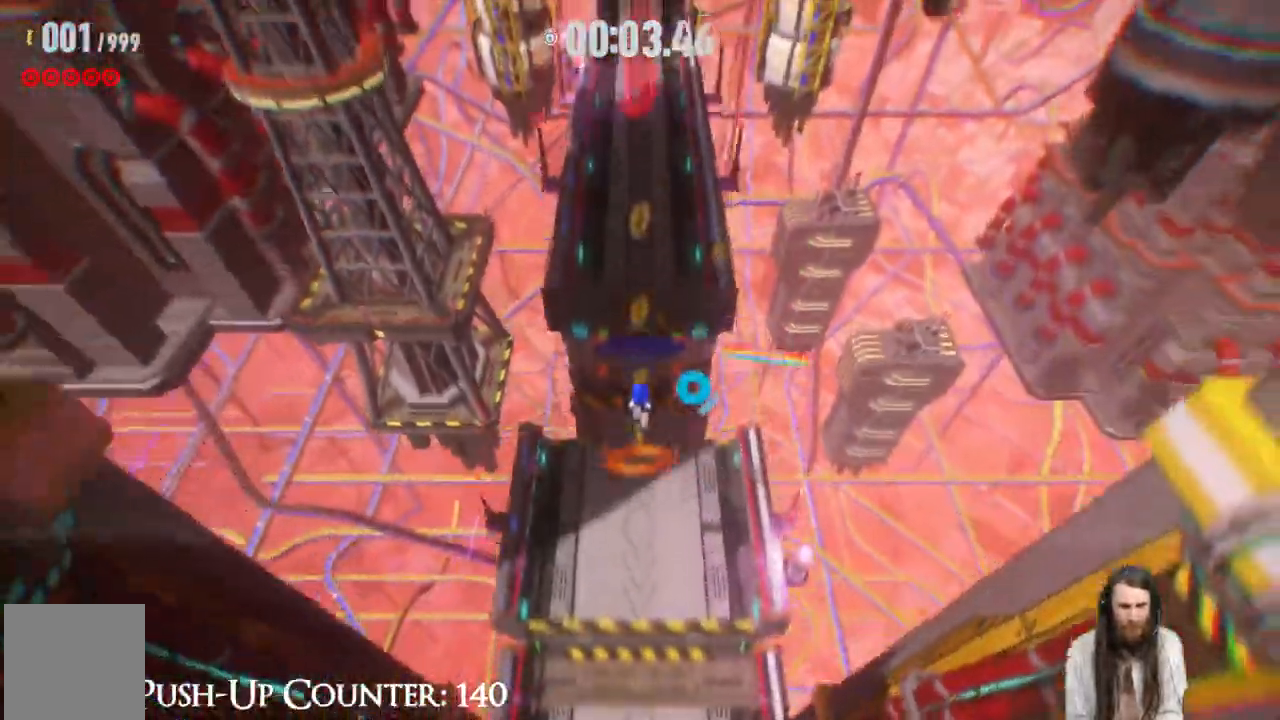
{"buttons": ["R2"], "left_stick": "up", "right_stick": "center", "events": []}
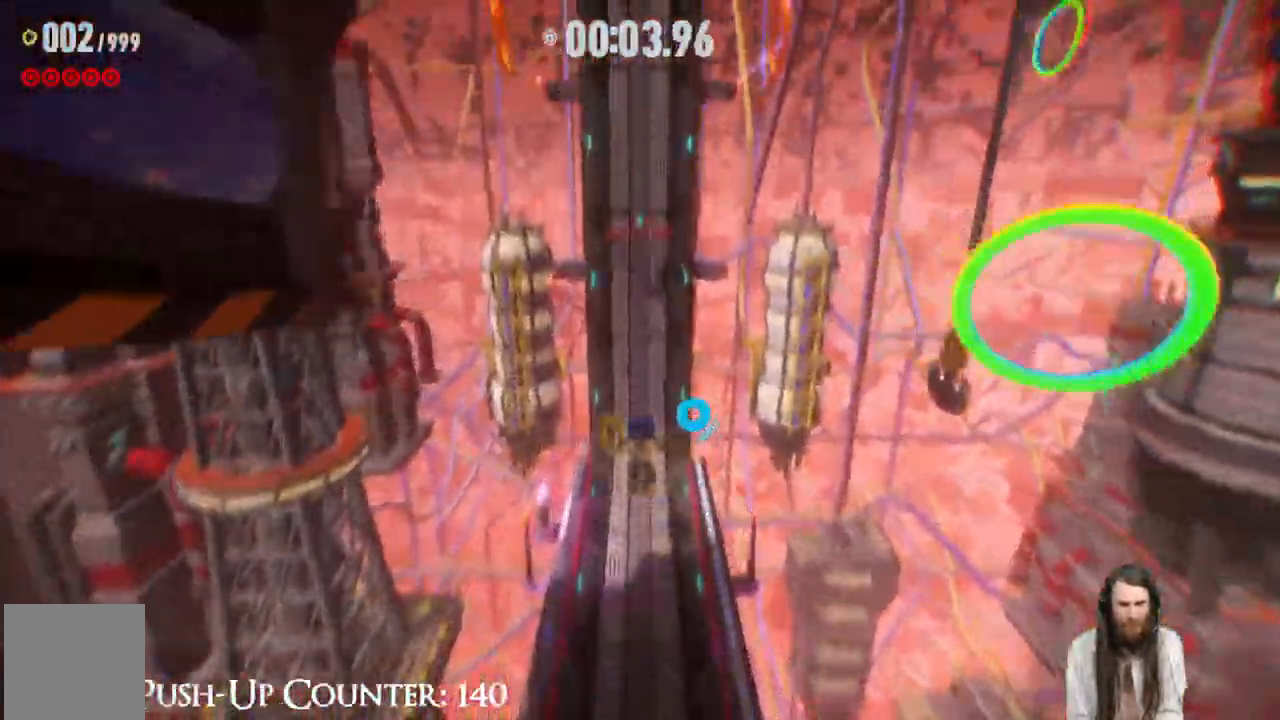
{"buttons": ["X", "R2"], "left_stick": "up", "right_stick": "center", "events": [[267, "X", "down"]]}
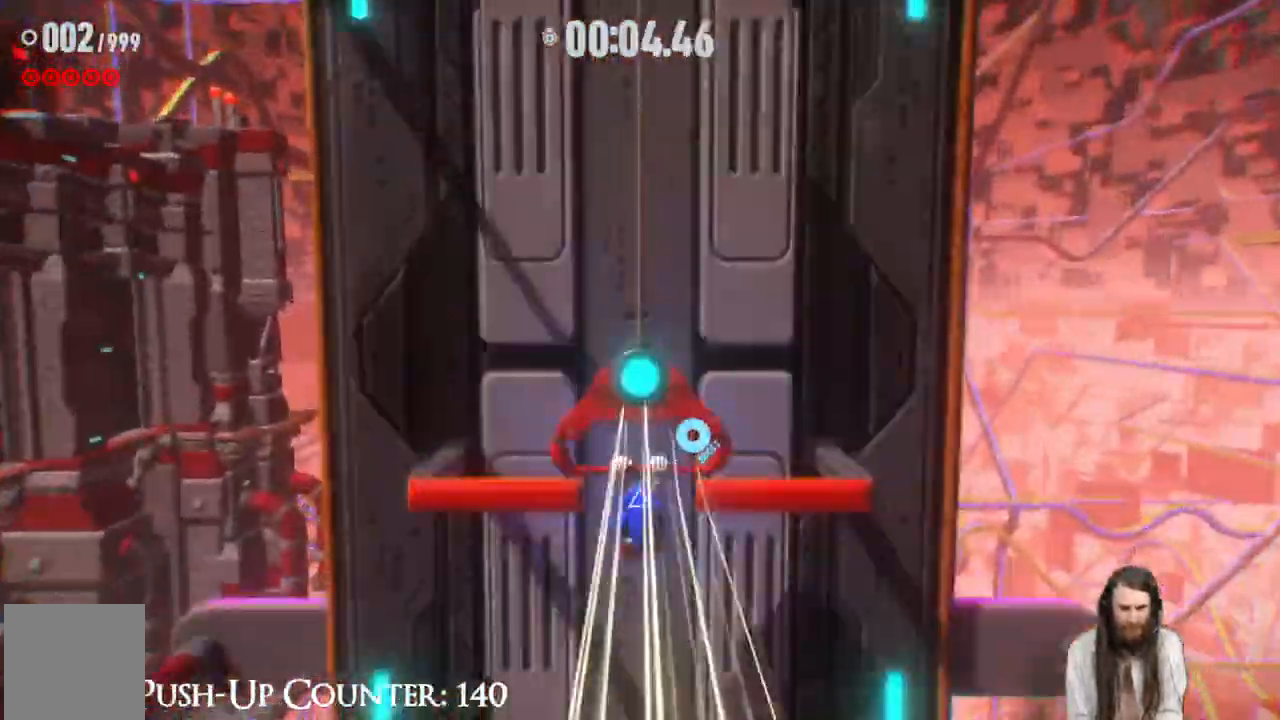
{"buttons": ["X"], "left_stick": "up", "right_stick": "center", "events": [[50, "R2", "up"]]}